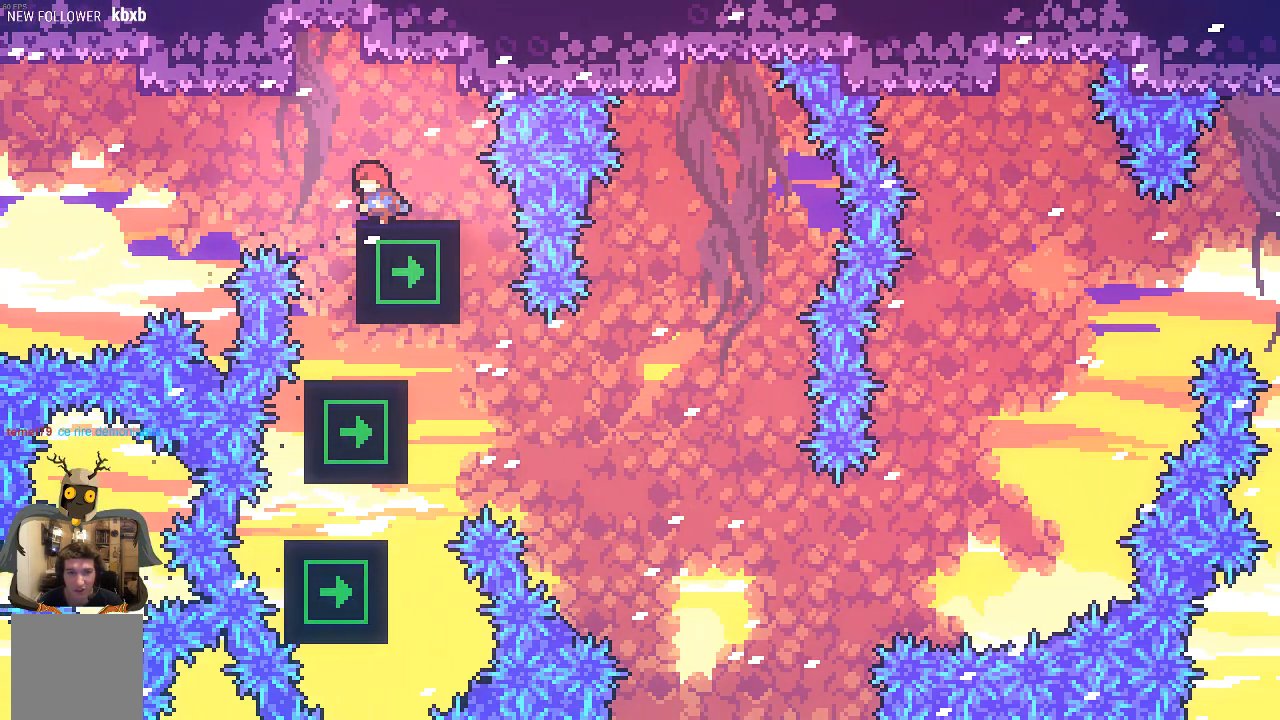
Gameplay with a controller (Xbox layout); each line is a JSON object with the inputs held at the frame after it. "events" lists button and stick changes between this image and that frame as [ms after this image, input, new state], when the widget could be followed in between. Not read: right_stick.
{"buttons": [], "left_stick": "right", "events": [[101, "R2", "up"], [101, "left_stick", "right"]]}
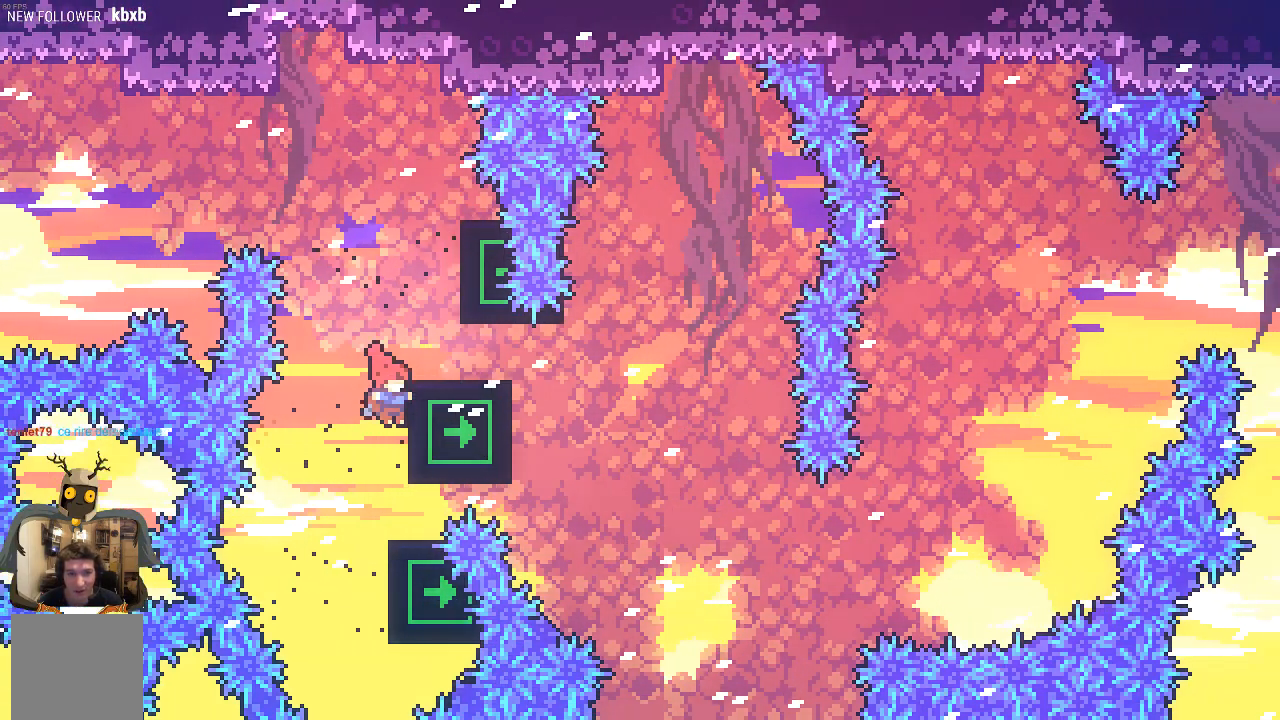
{"buttons": ["R2"], "left_stick": "up-right", "events": [[134, "R2", "down"], [268, "left_stick", "up-right"]]}
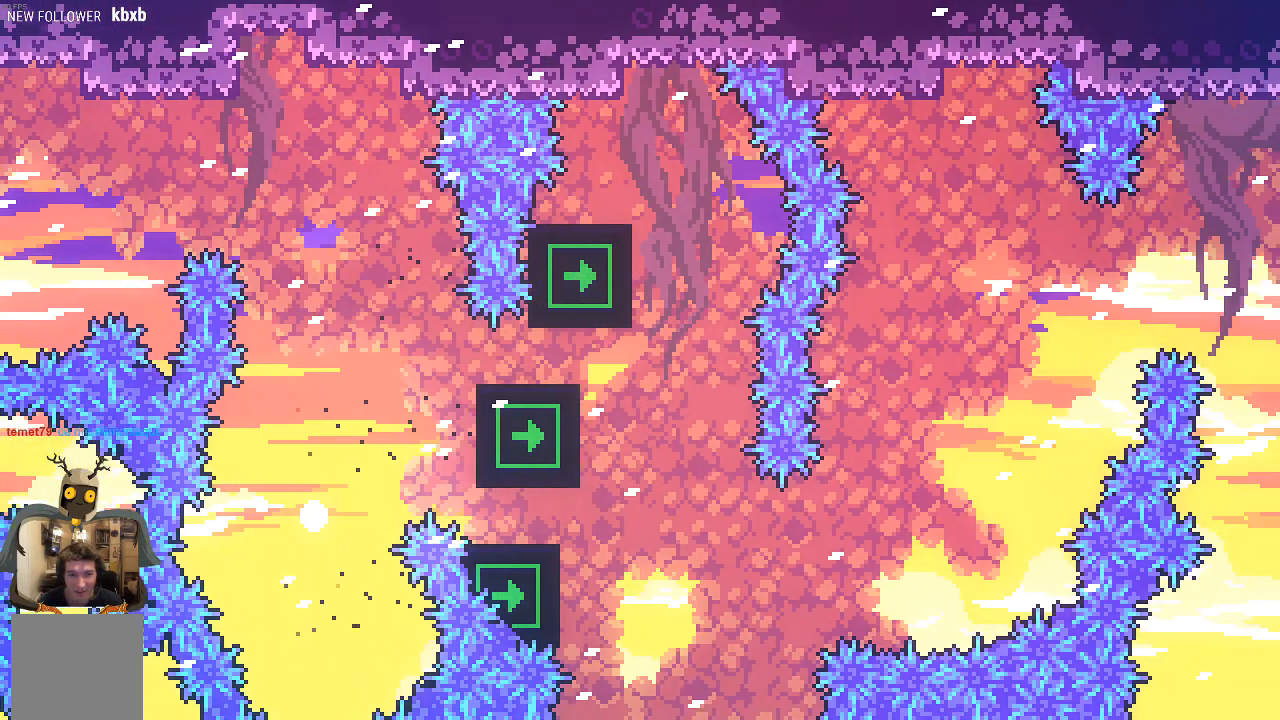
{"buttons": [], "left_stick": "center", "events": [[135, "left_stick", "center"], [168, "R2", "up"]]}
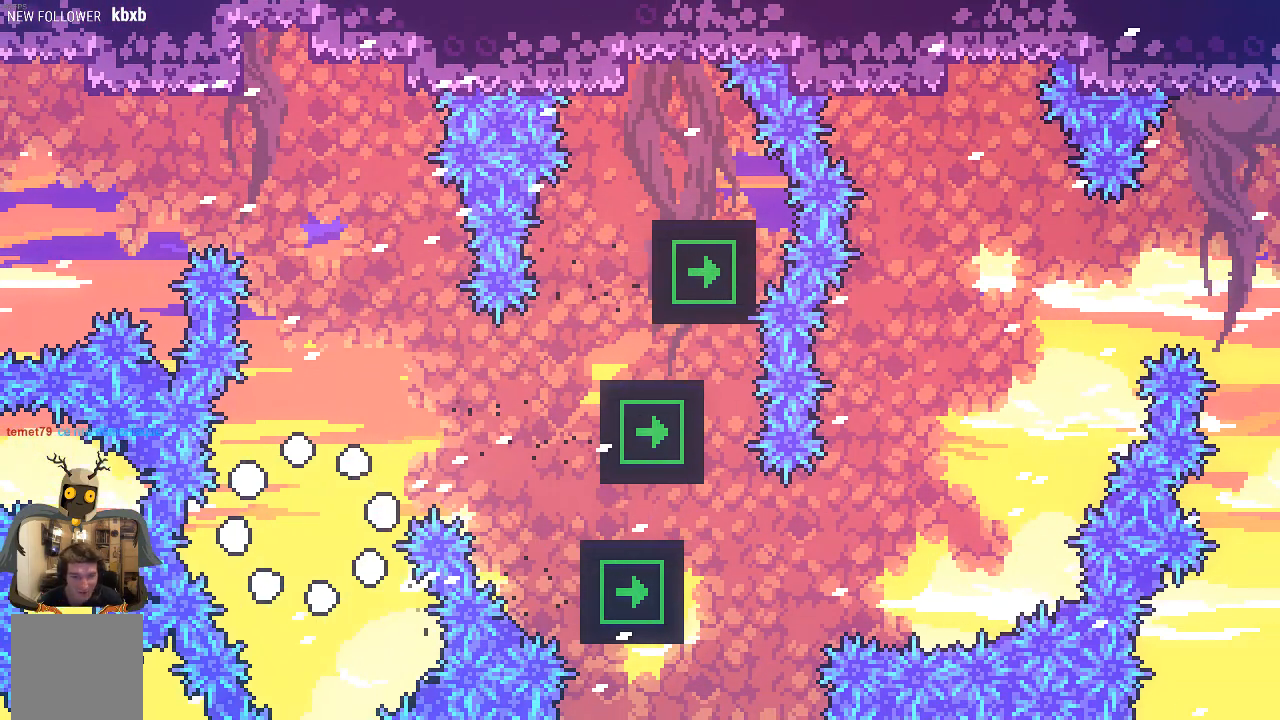
{"buttons": [], "left_stick": "center", "events": []}
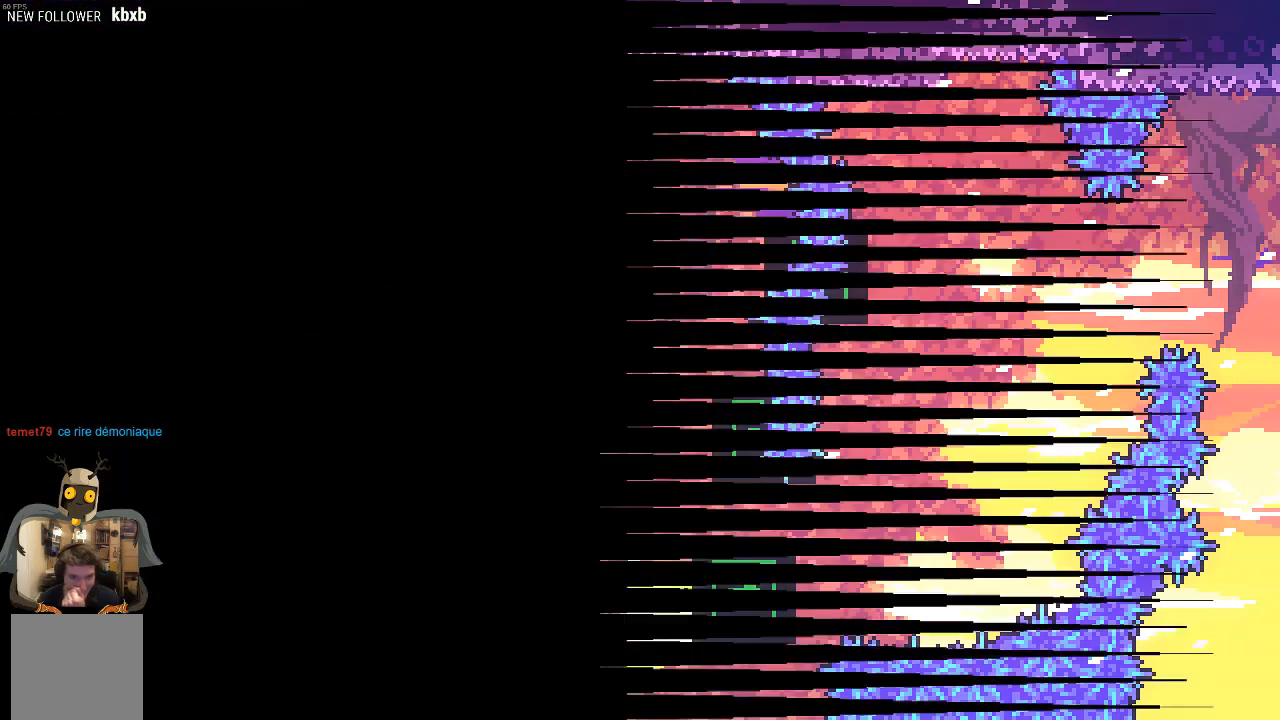
{"buttons": [], "left_stick": "center", "events": []}
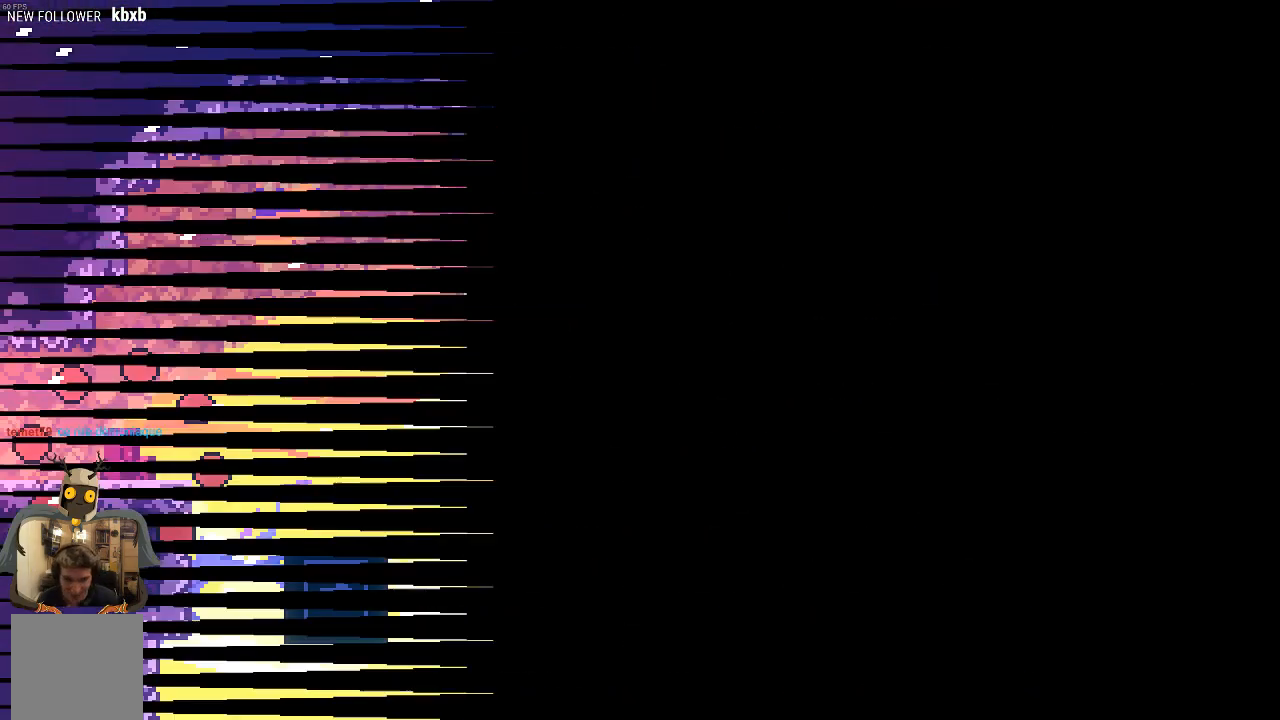
{"buttons": [], "left_stick": "right", "events": [[436, "left_stick", "right"]]}
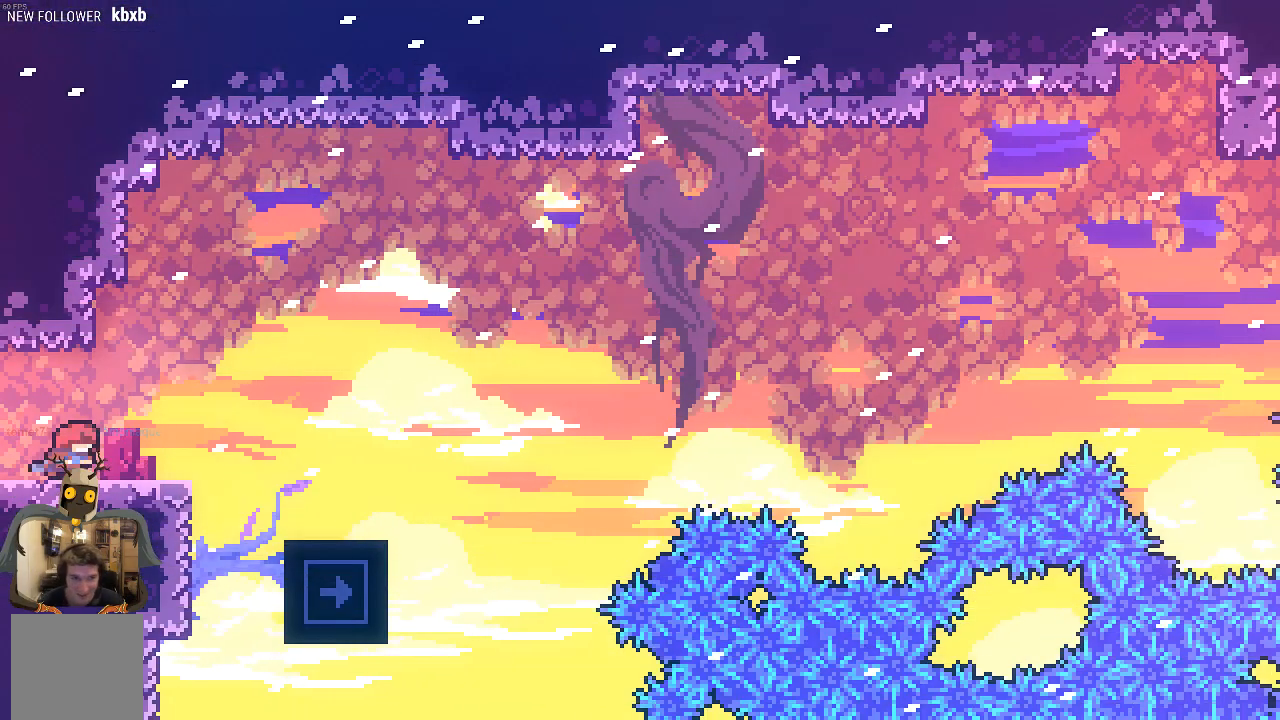
{"buttons": ["R2"], "left_stick": "right", "events": [[34, "R2", "down"], [101, "A", "down"], [303, "A", "up"]]}
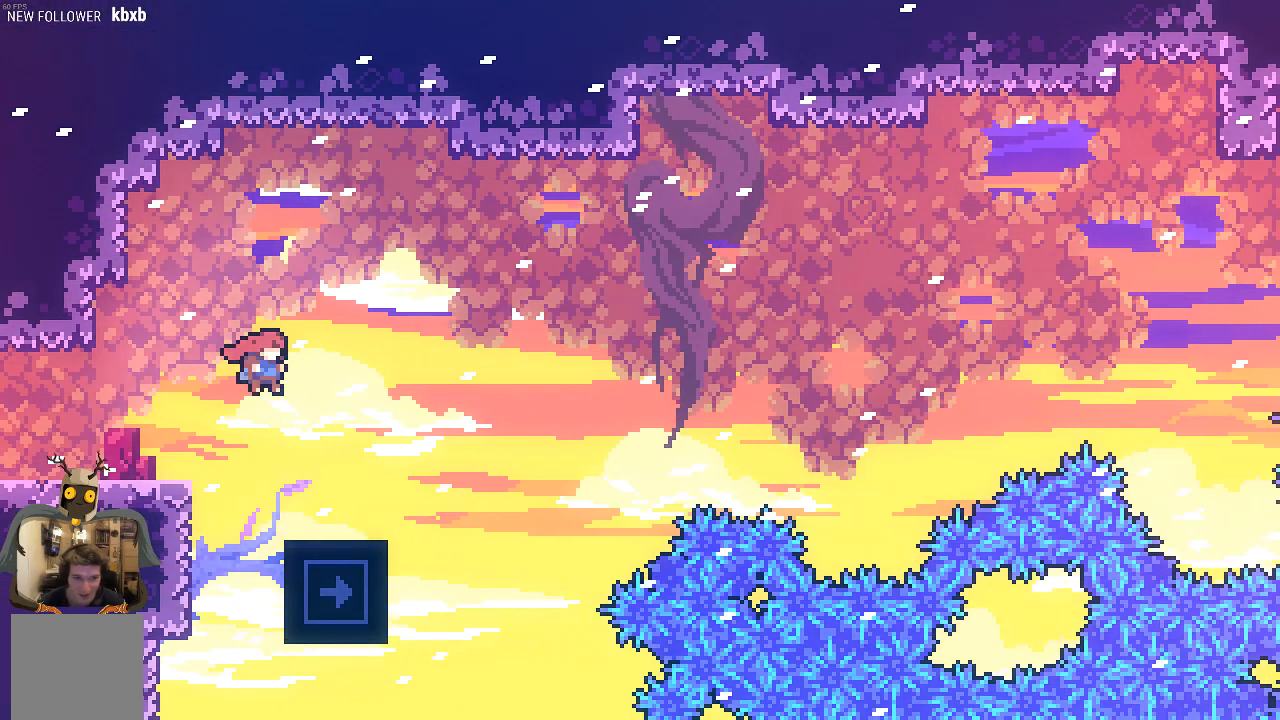
{"buttons": ["R2"], "left_stick": "center", "events": [[34, "left_stick", "center"], [269, "left_stick", "right"], [369, "left_stick", "center"]]}
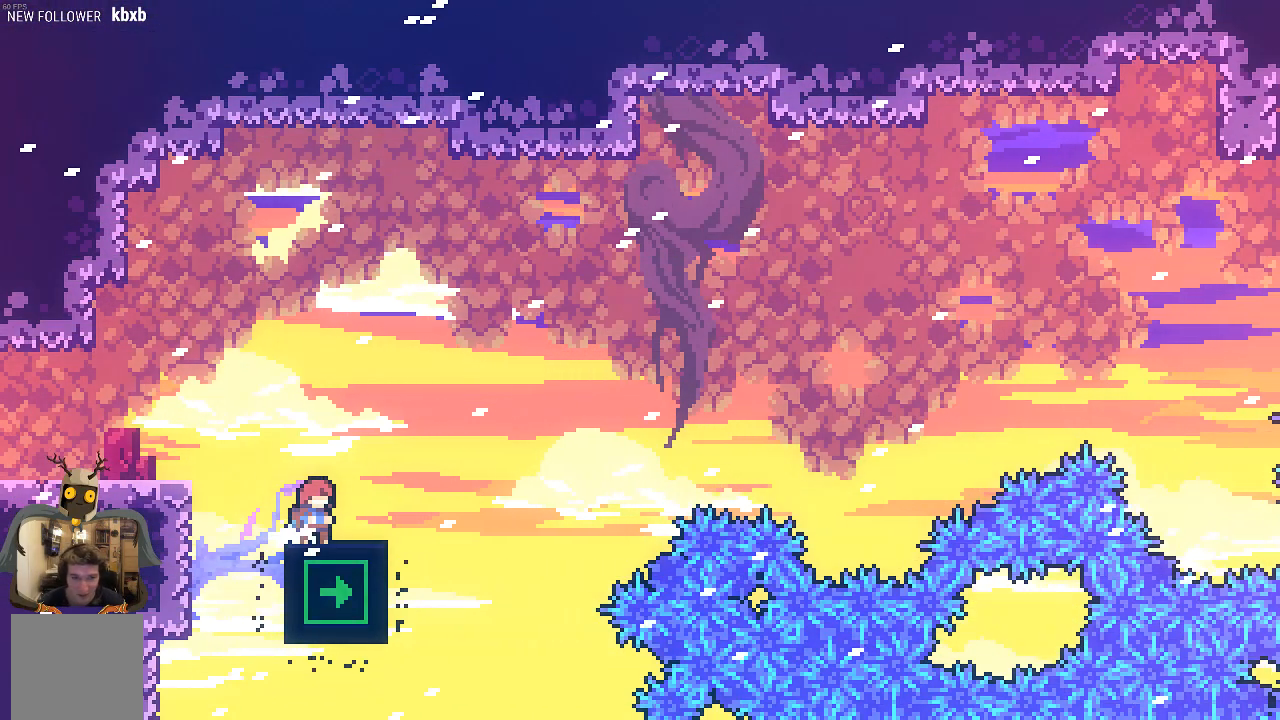
{"buttons": ["R2"], "left_stick": "center", "events": []}
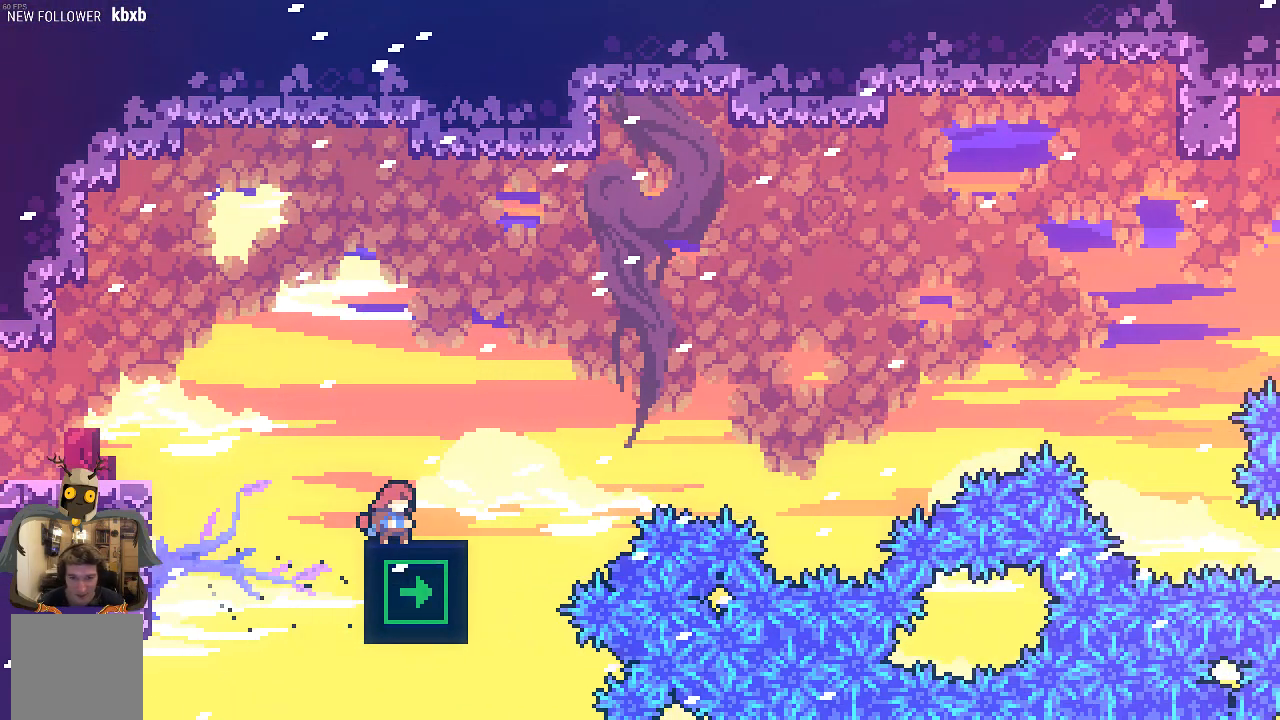
{"buttons": ["R2"], "left_stick": "center", "events": []}
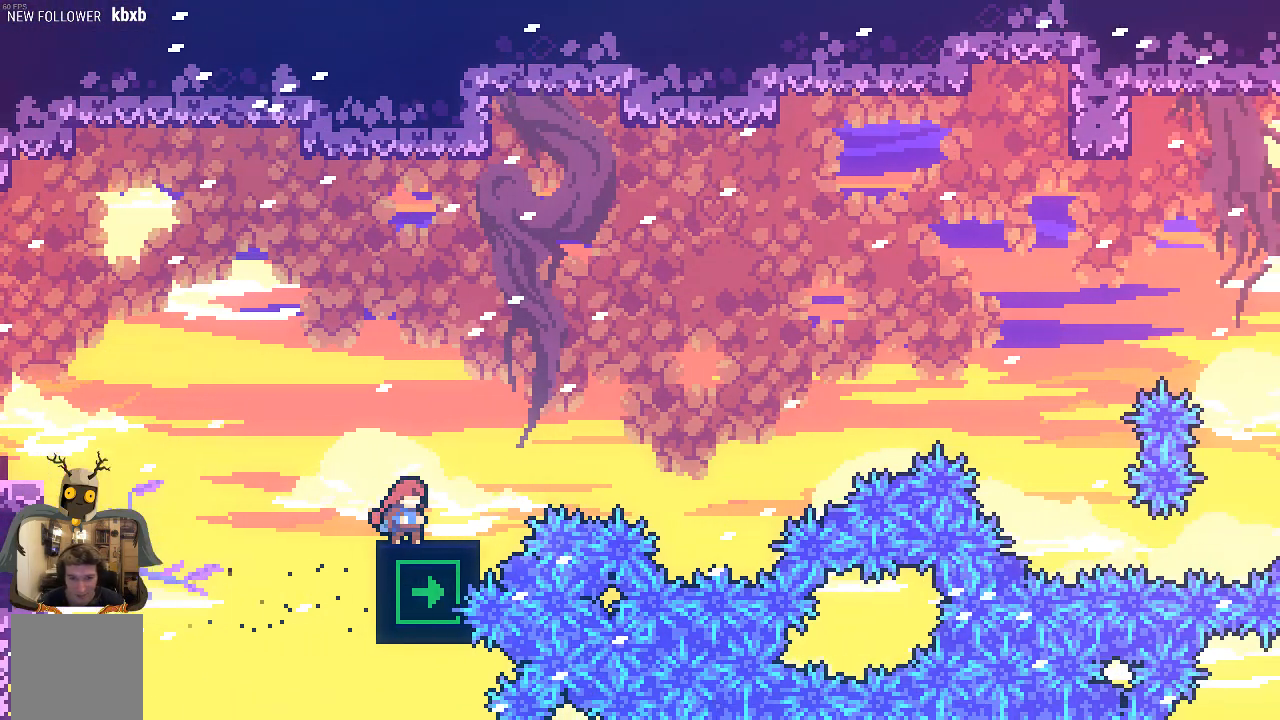
{"buttons": ["X", "R2"], "left_stick": "up-right", "events": [[67, "A", "down"], [235, "left_stick", "right"], [336, "A", "up"], [437, "X", "down"], [437, "left_stick", "up-right"]]}
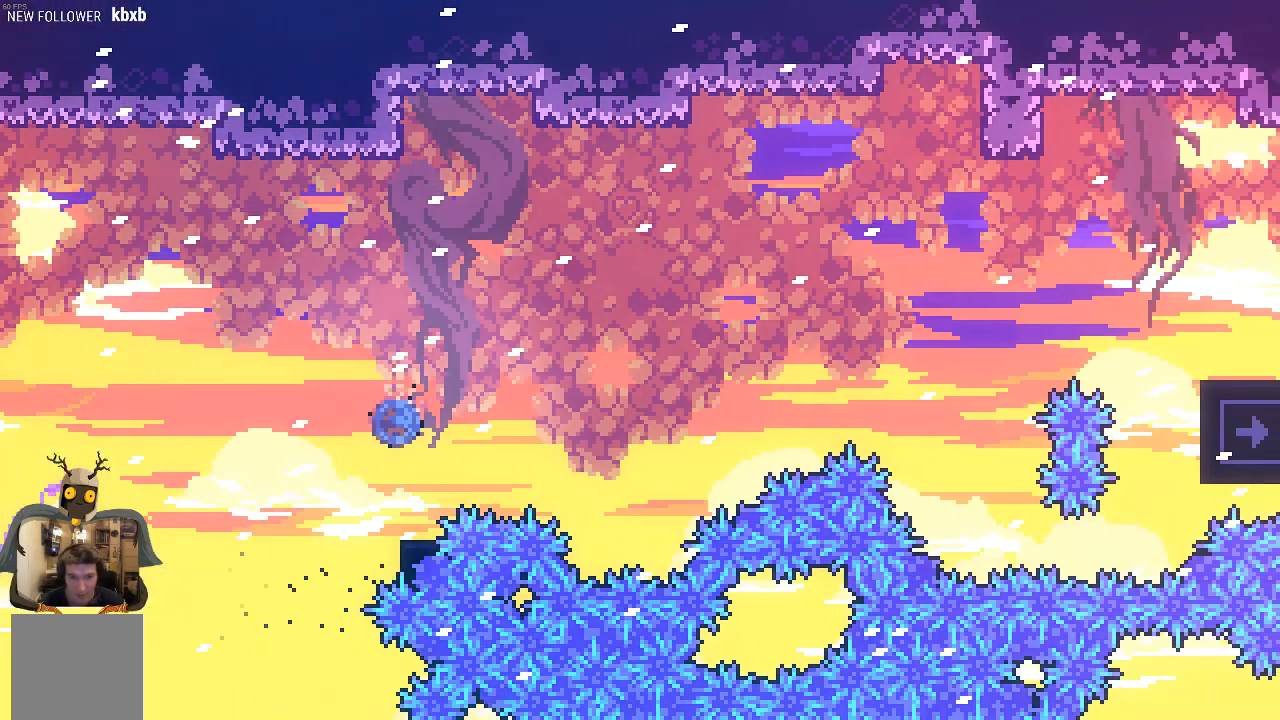
{"buttons": ["R2"], "left_stick": "center", "events": [[302, "X", "up"], [302, "left_stick", "center"]]}
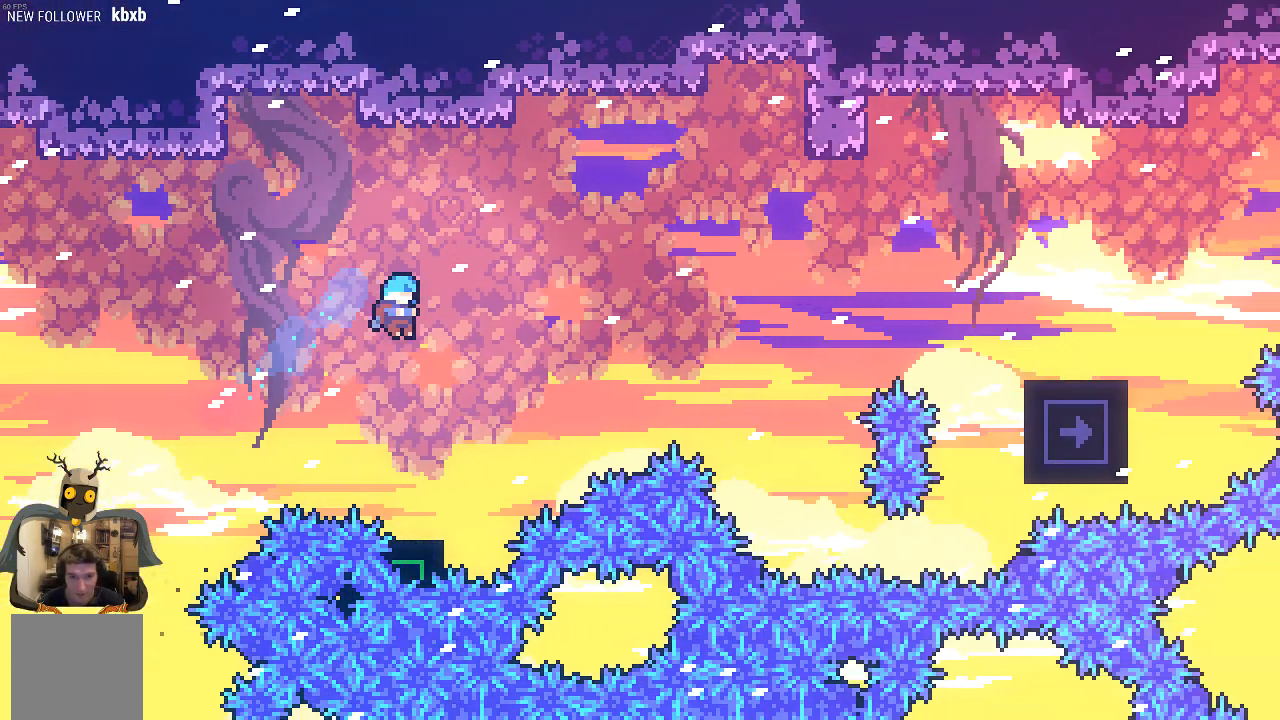
{"buttons": ["A", "R2"], "left_stick": "center", "events": [[67, "left_stick", "right"], [167, "left_stick", "center"], [302, "left_stick", "right"], [369, "left_stick", "center"], [403, "A", "down"]]}
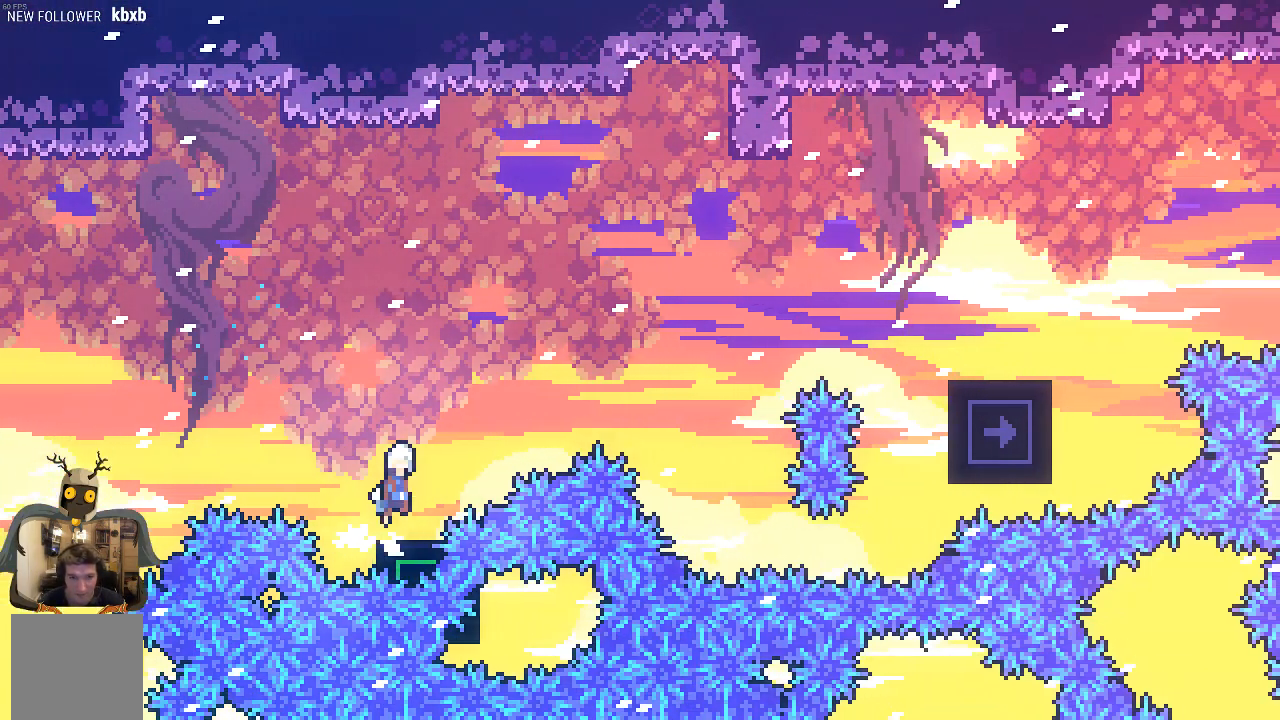
{"buttons": ["X", "R2"], "left_stick": "up-right", "events": [[201, "A", "up"], [201, "left_stick", "up-right"], [268, "X", "down"]]}
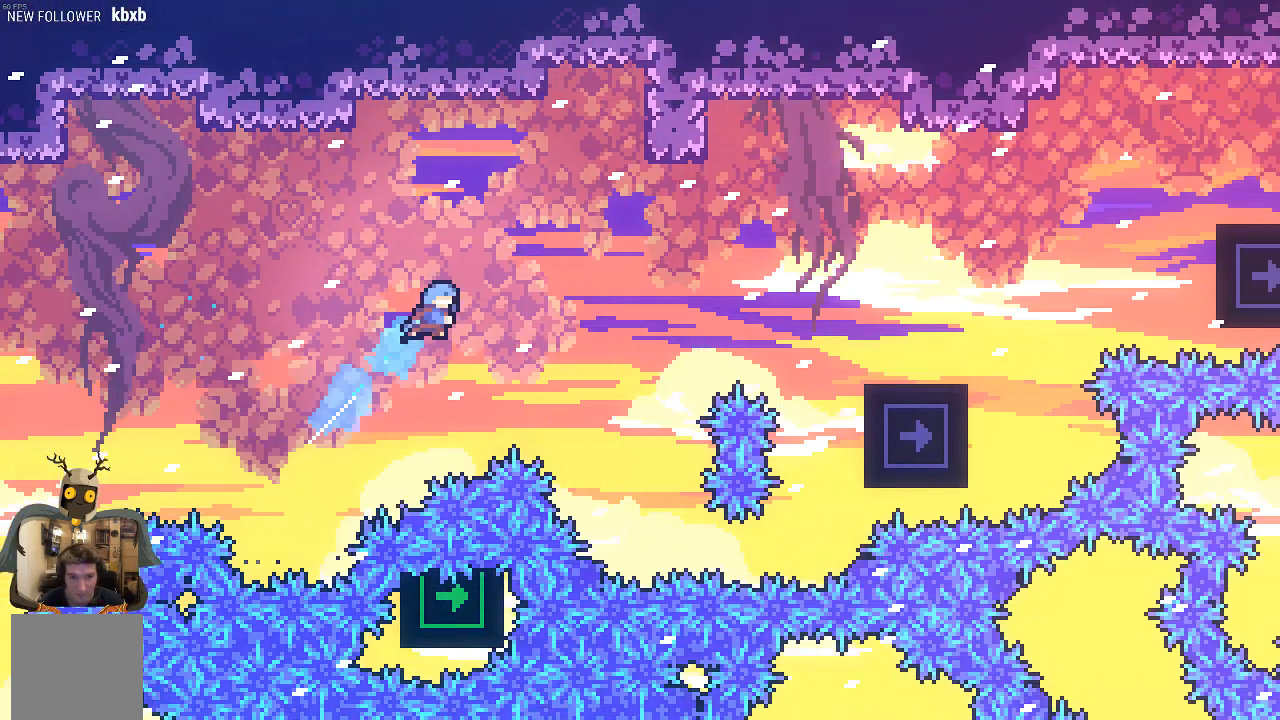
{"buttons": ["R2"], "left_stick": "center", "events": [[370, "X", "up"], [370, "left_stick", "center"]]}
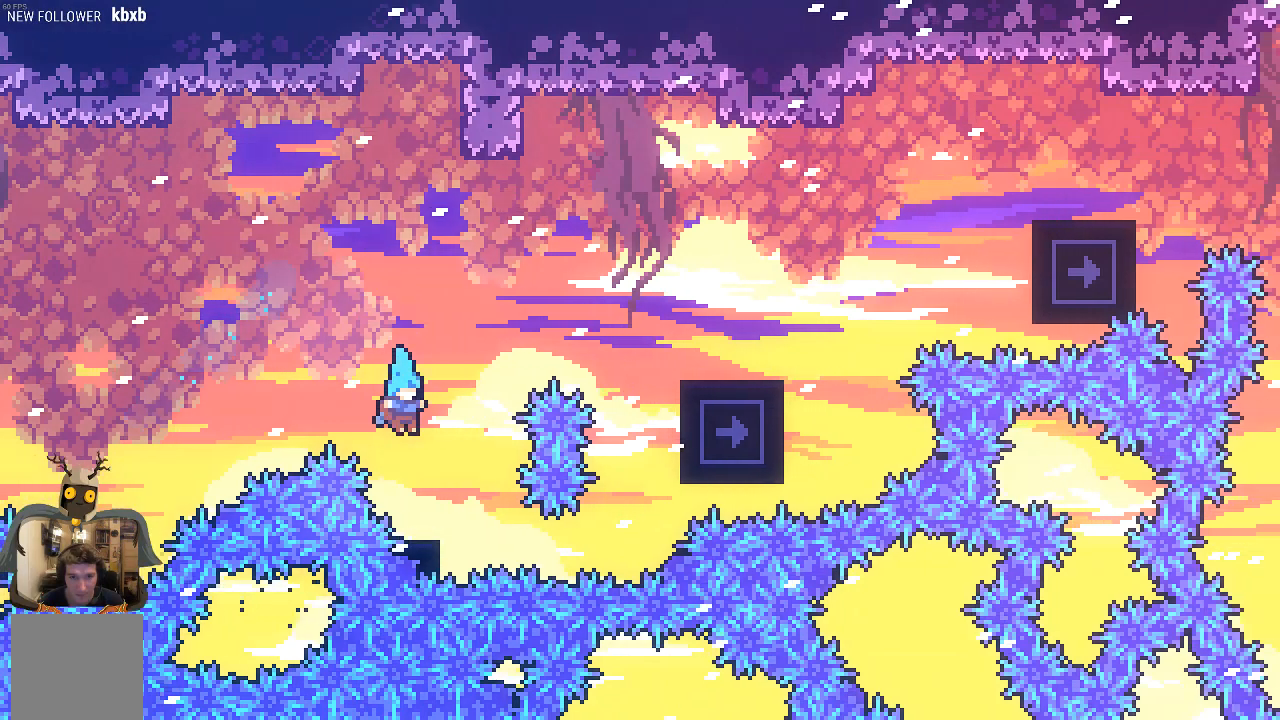
{"buttons": ["R2"], "left_stick": "up-right", "events": [[134, "left_stick", "left"], [202, "A", "down"], [302, "left_stick", "up-right"], [403, "A", "up"]]}
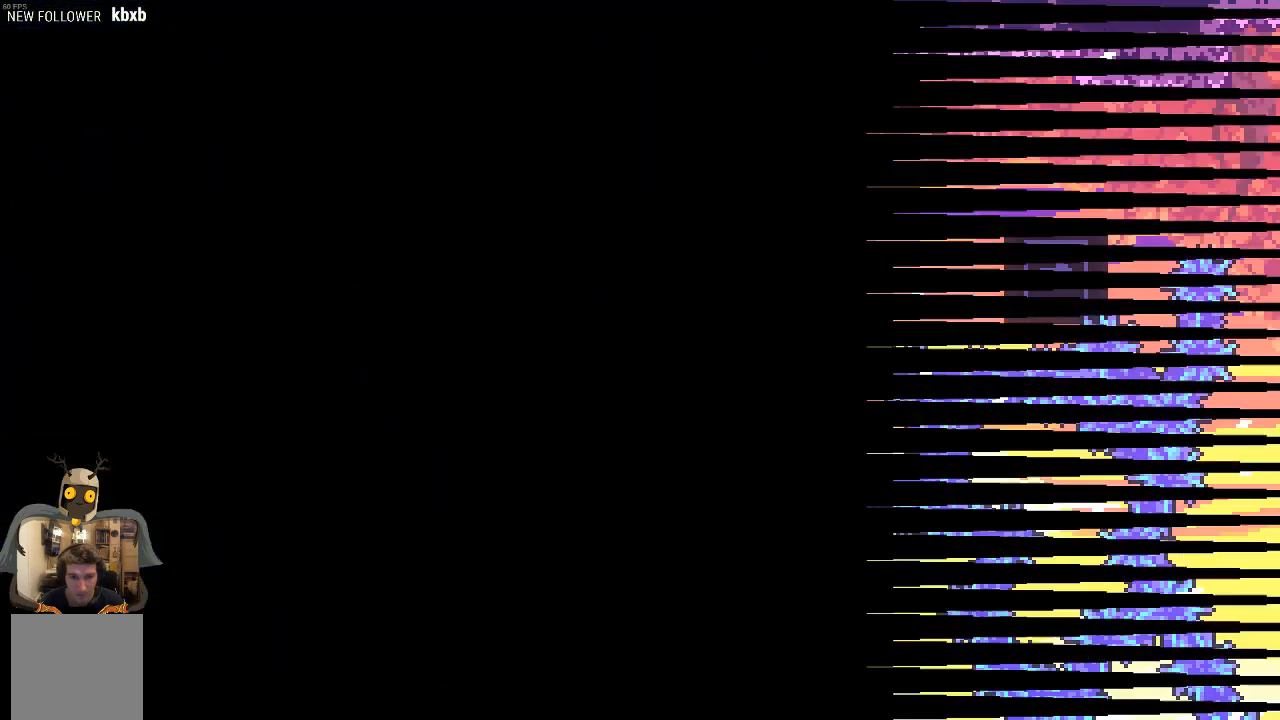
{"buttons": [], "left_stick": "center", "events": [[67, "left_stick", "center"], [470, "R2", "up"]]}
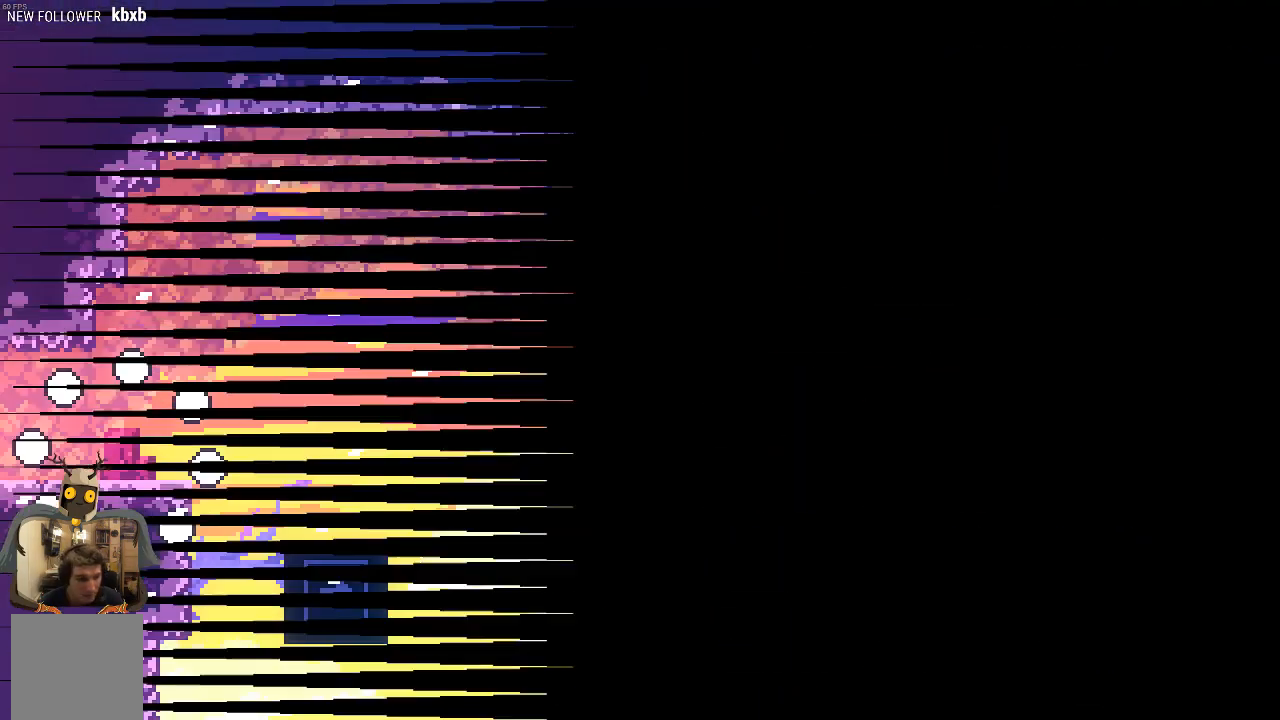
{"buttons": [], "left_stick": "center", "events": []}
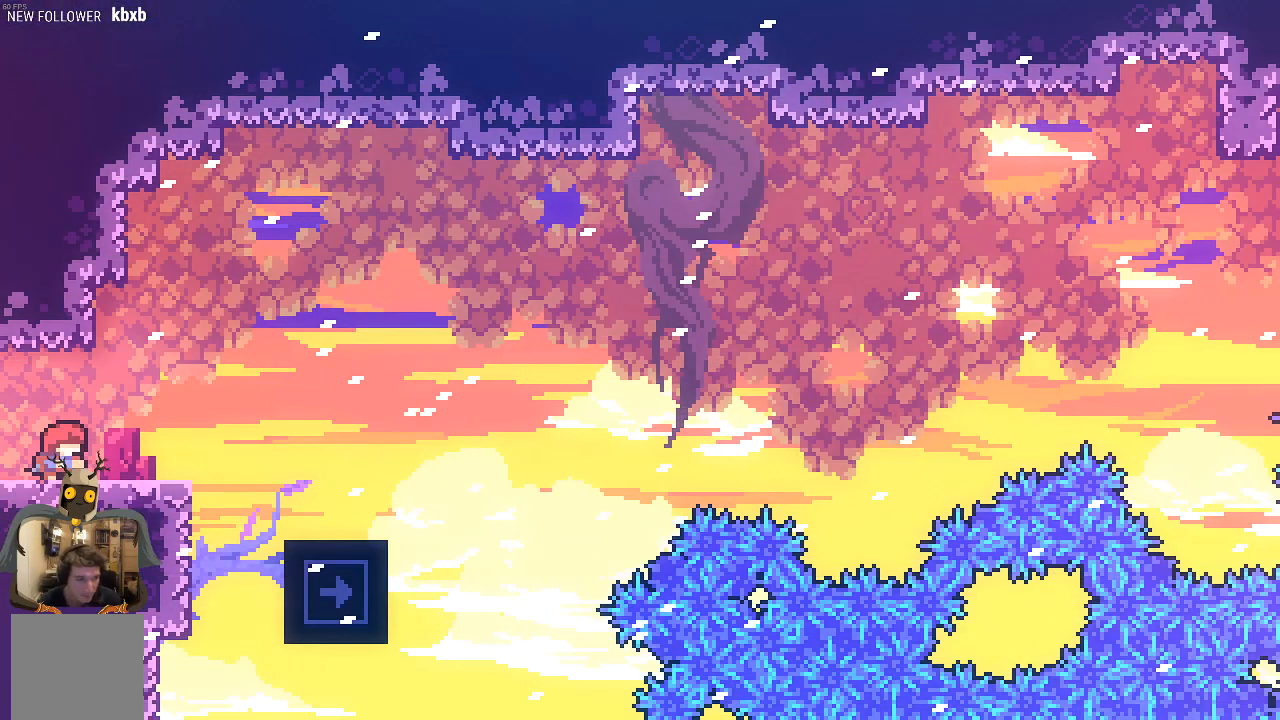
{"buttons": ["A", "R2"], "left_stick": "right", "events": [[235, "R2", "down"], [269, "left_stick", "right"], [437, "A", "down"]]}
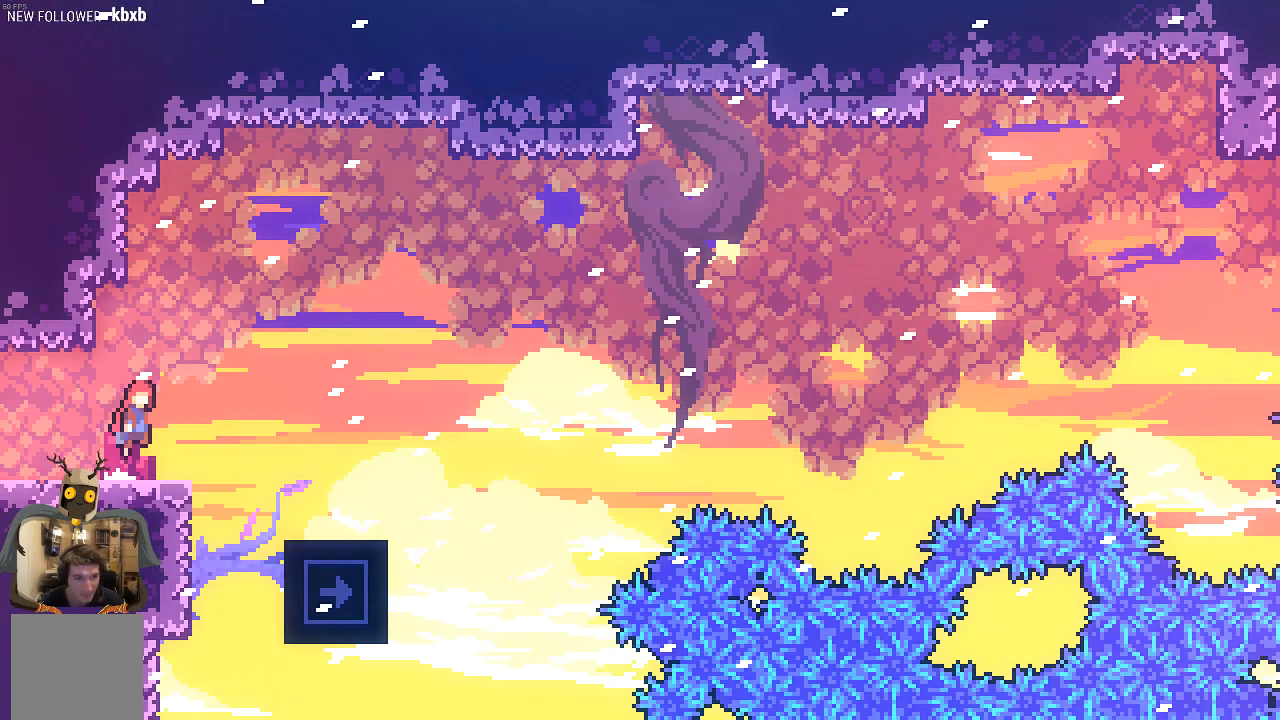
{"buttons": ["R2"], "left_stick": "right", "events": [[134, "A", "up"], [336, "left_stick", "center"], [504, "left_stick", "right"]]}
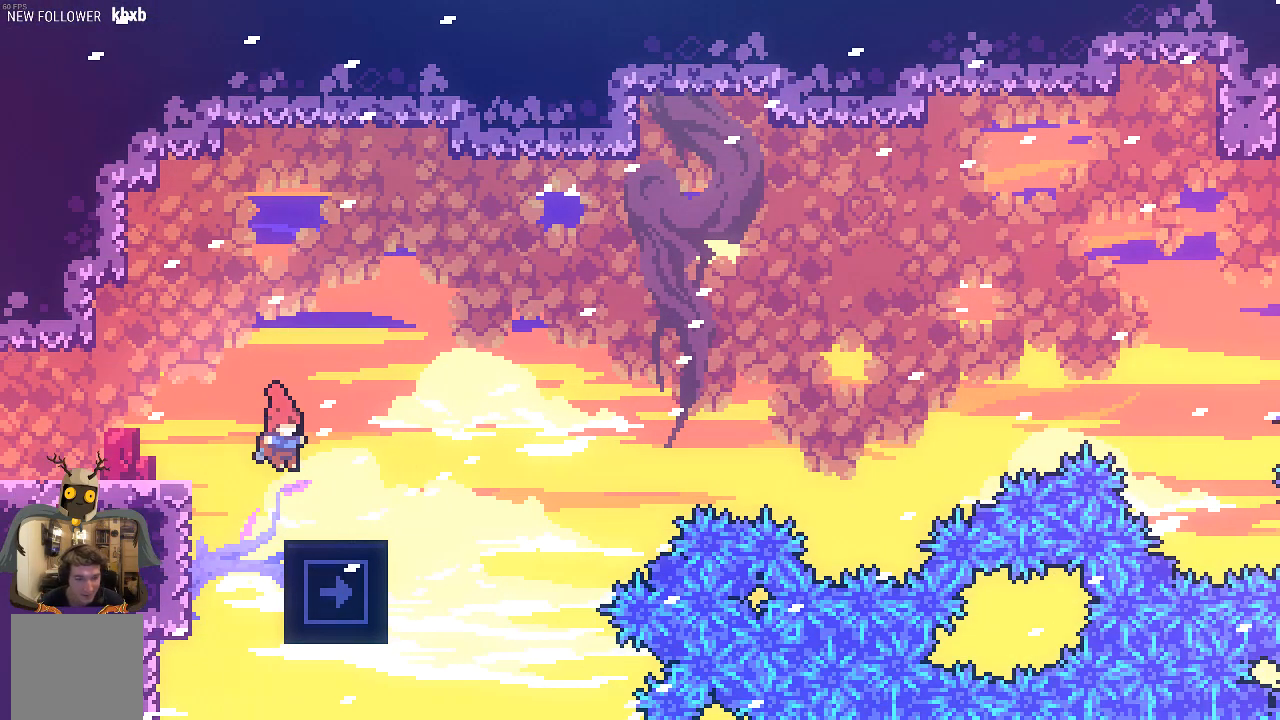
{"buttons": ["R2"], "left_stick": "center", "events": [[134, "left_stick", "center"]]}
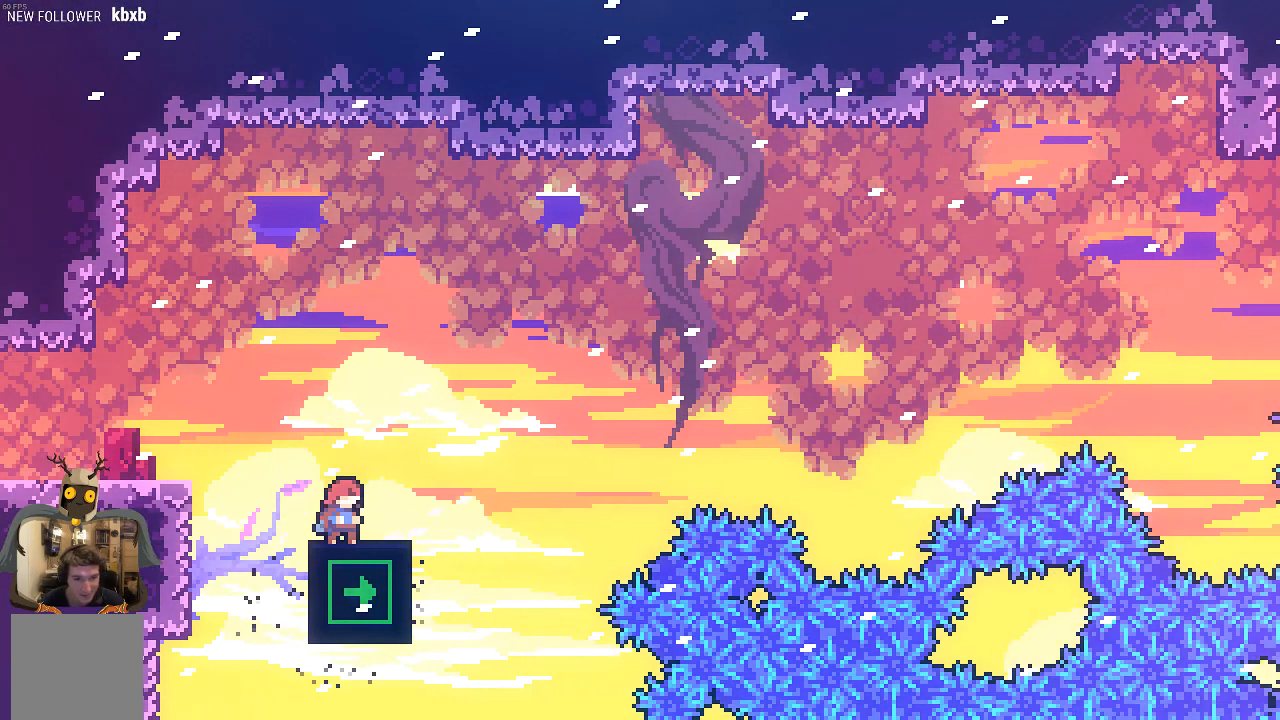
{"buttons": ["R2"], "left_stick": "center", "events": []}
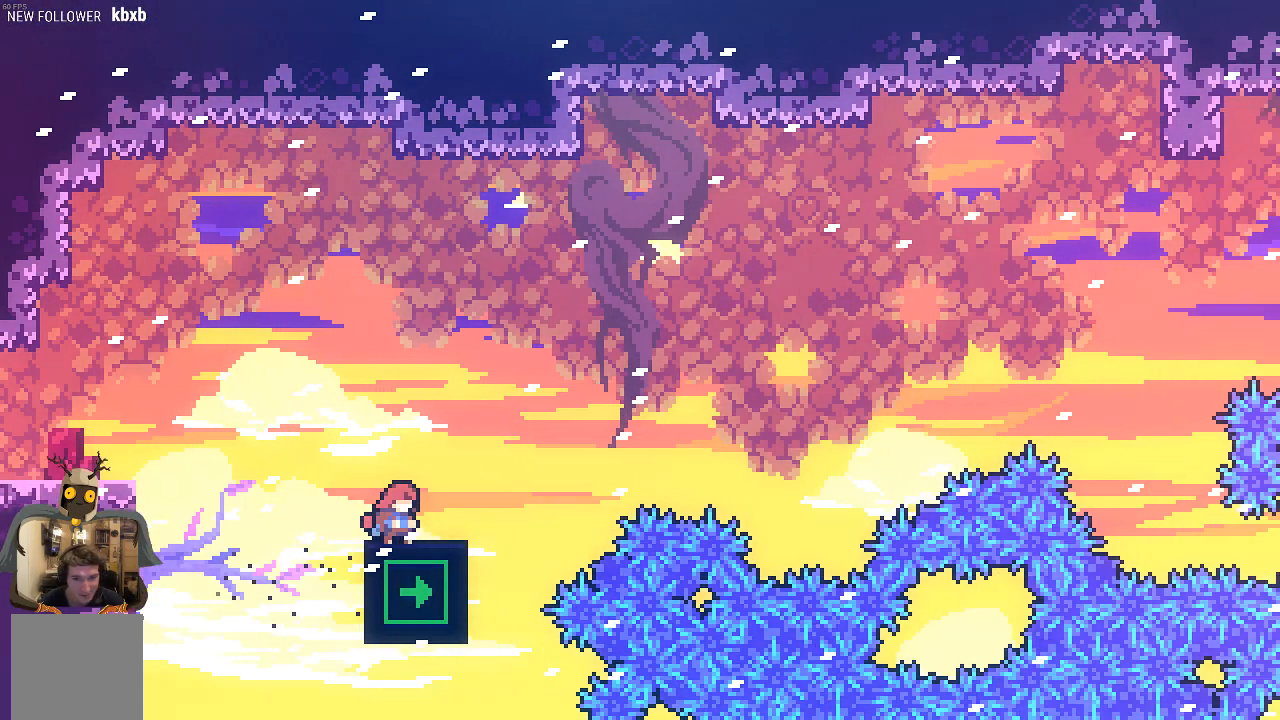
{"buttons": ["A", "R2"], "left_stick": "center", "events": [[370, "A", "down"]]}
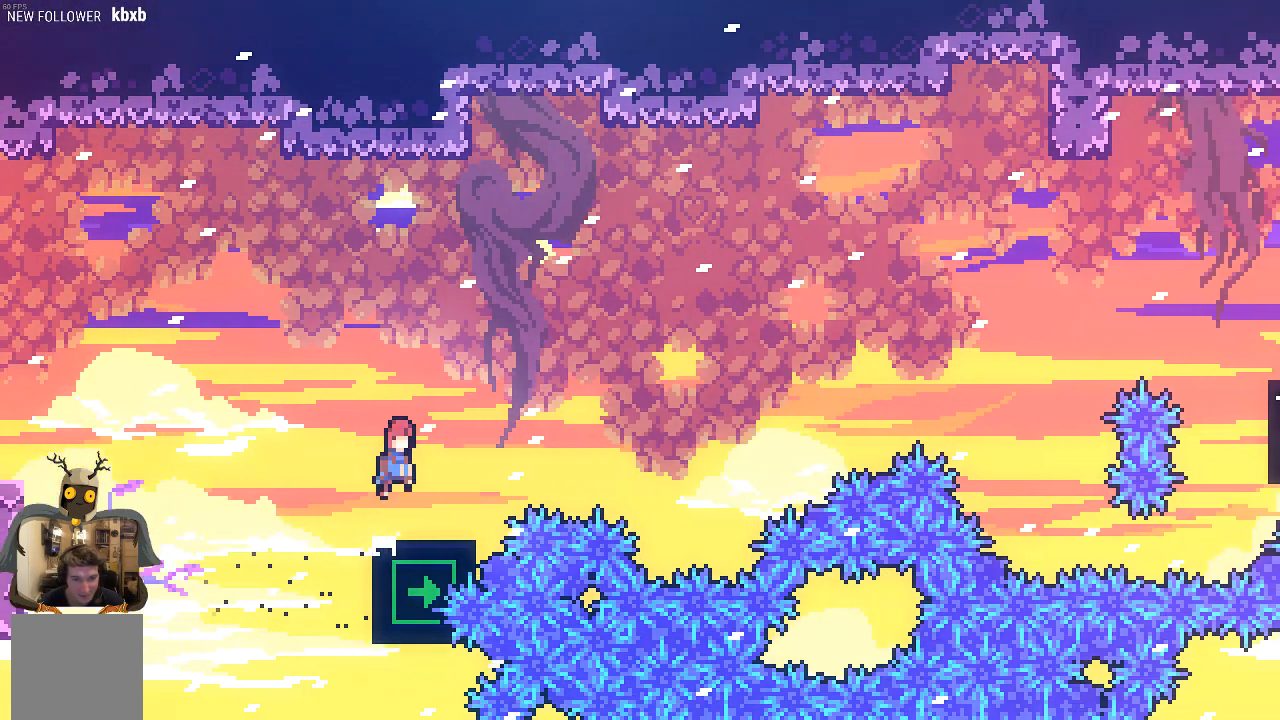
{"buttons": ["X", "R2"], "left_stick": "up-right", "events": [[67, "left_stick", "up-right"], [101, "A", "up"], [202, "X", "down"]]}
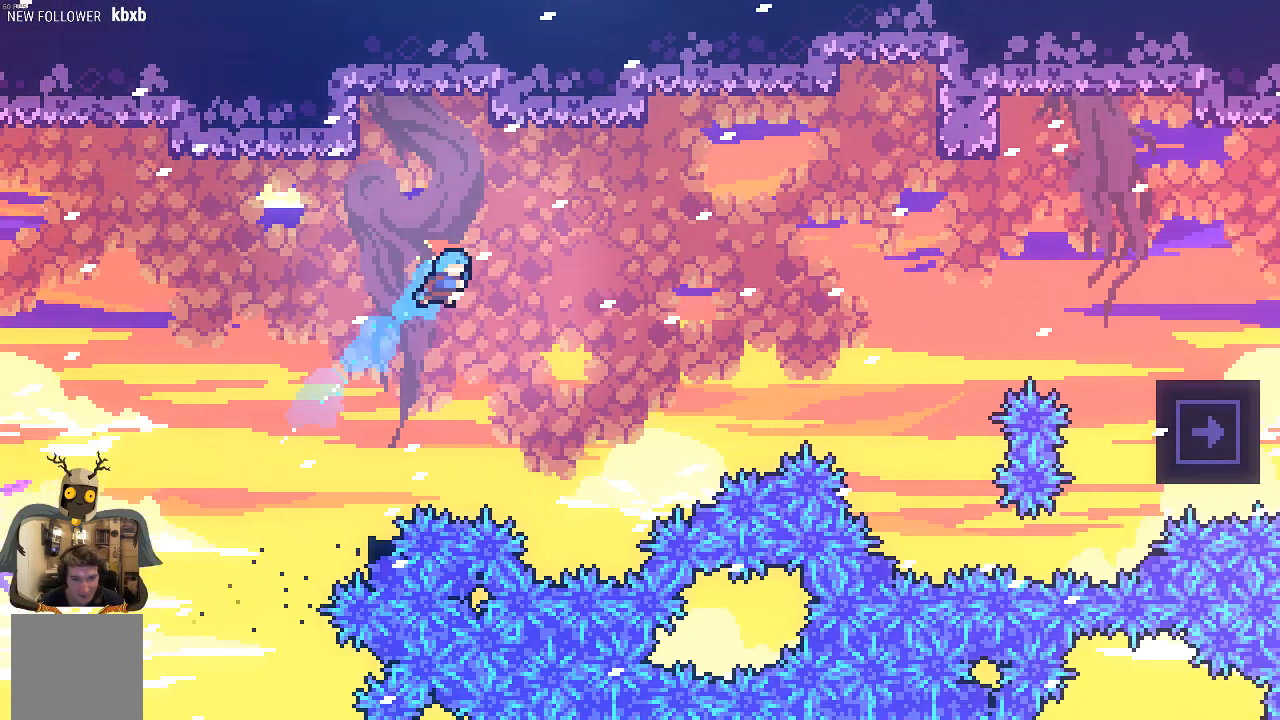
{"buttons": ["R2"], "left_stick": "center", "events": [[235, "left_stick", "center"], [268, "X", "up"]]}
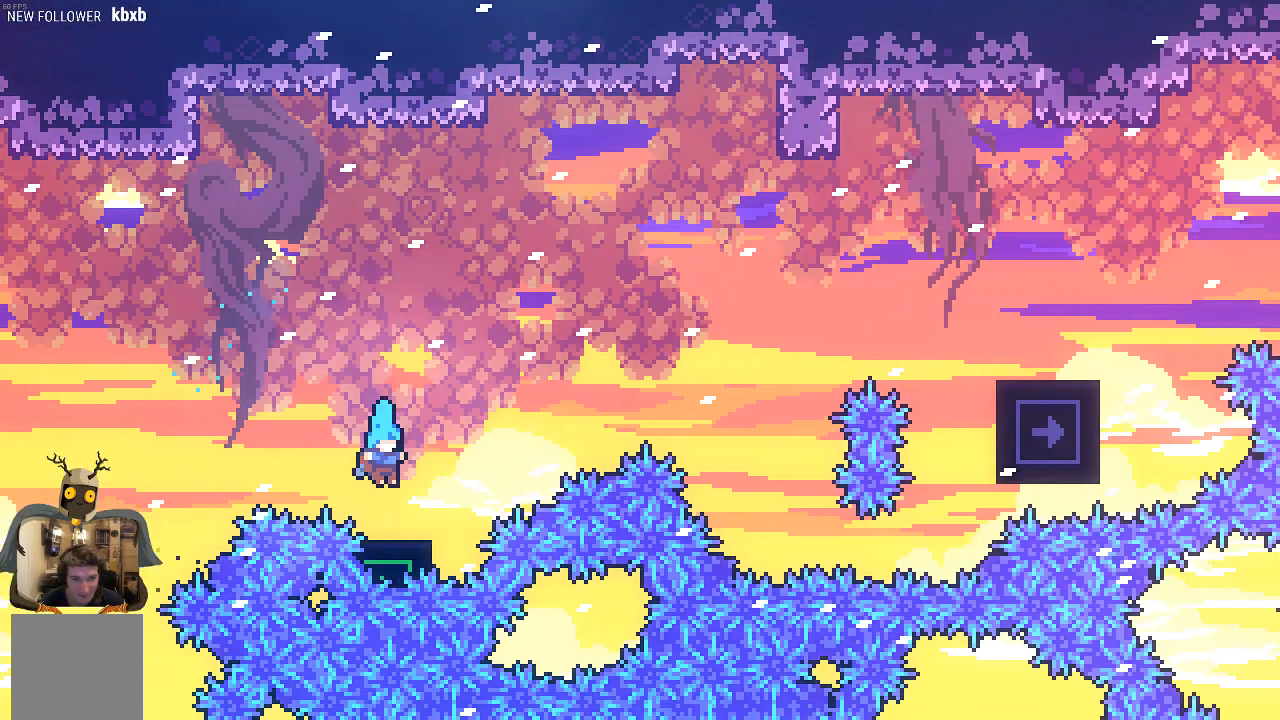
{"buttons": ["R2"], "left_stick": "right", "events": [[202, "A", "down"], [471, "A", "up"], [504, "left_stick", "right"]]}
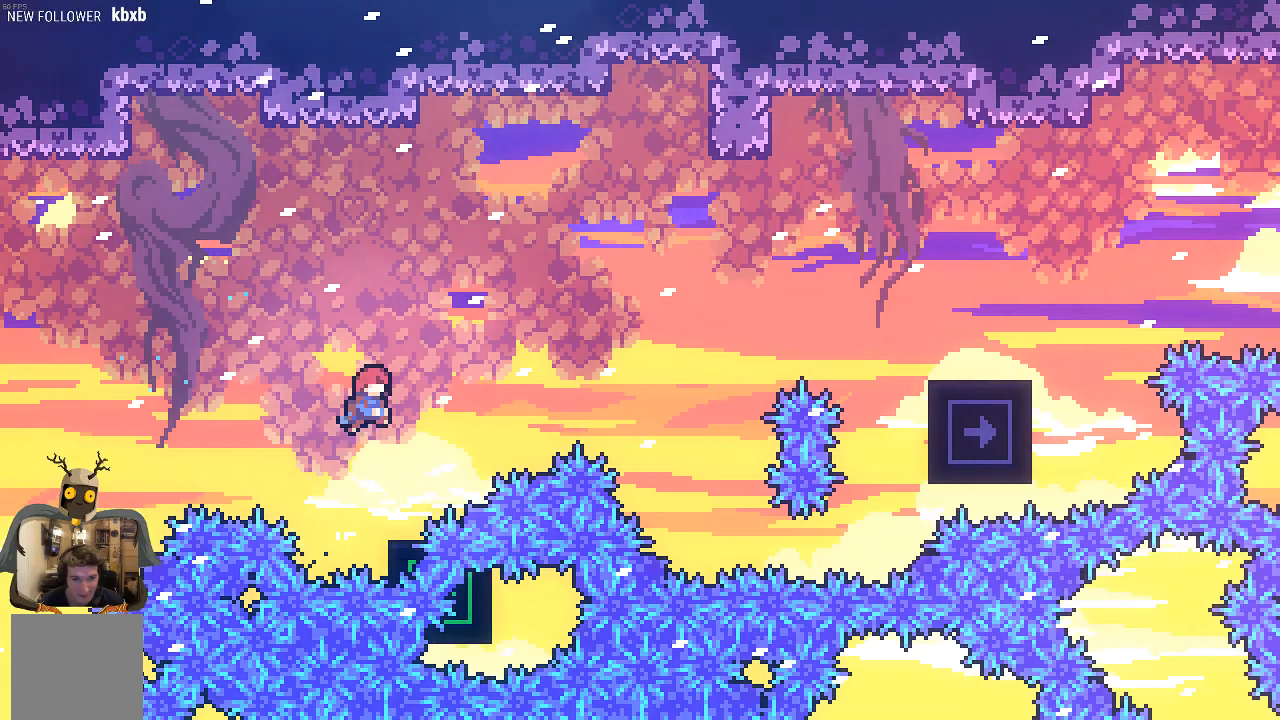
{"buttons": ["X", "R2"], "left_stick": "up-right", "events": [[67, "X", "down"], [67, "left_stick", "up-right"]]}
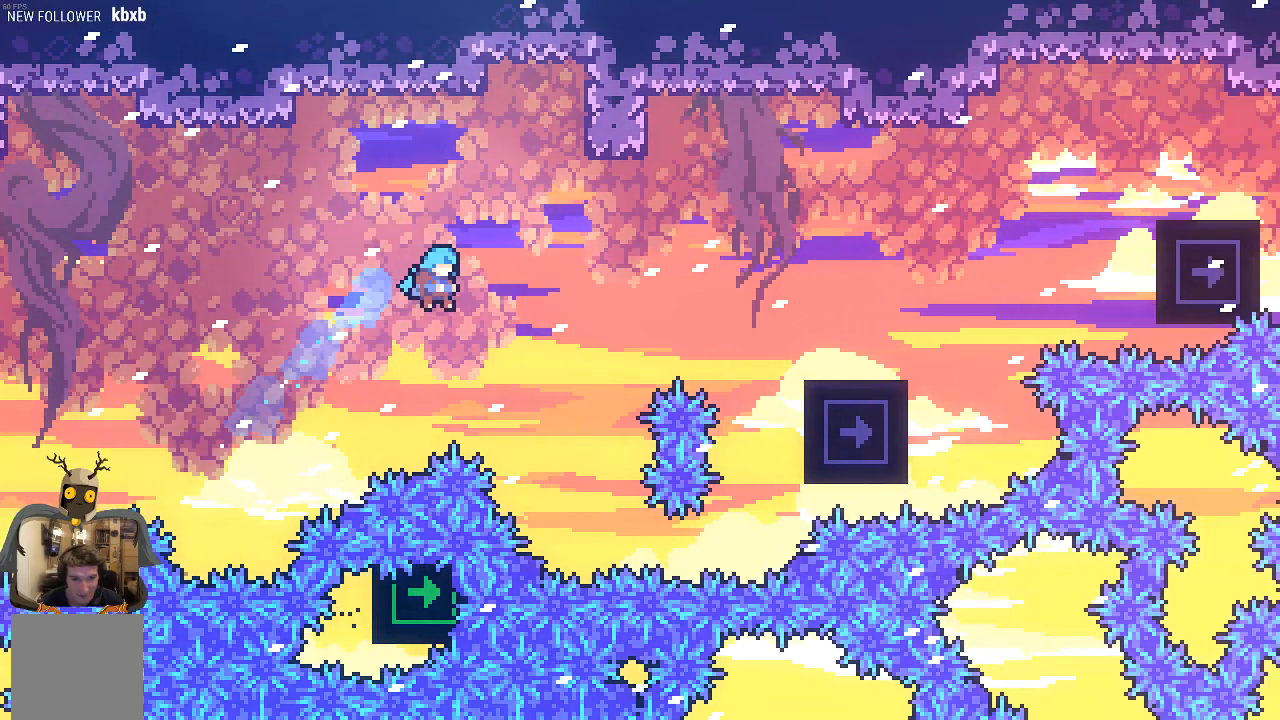
{"buttons": ["R2"], "left_stick": "center", "events": [[302, "left_stick", "up-left"], [336, "X", "up"], [403, "left_stick", "center"]]}
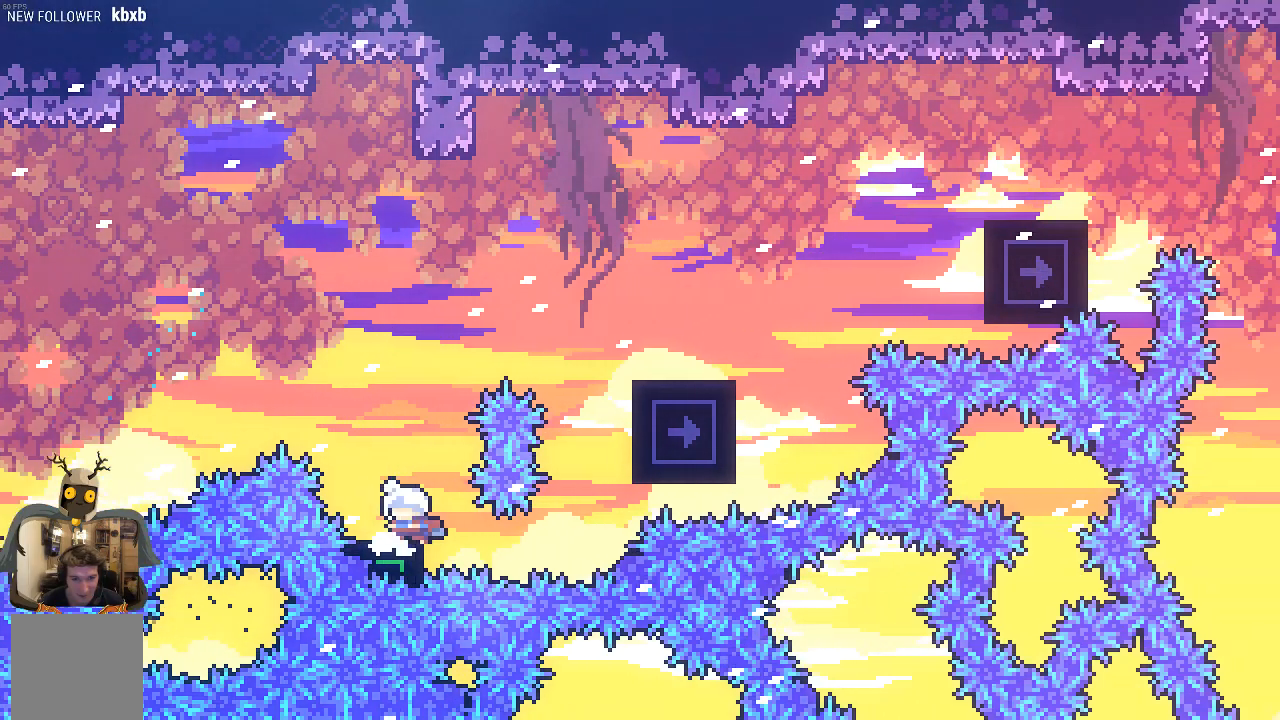
{"buttons": ["X", "R2"], "left_stick": "up-right", "events": [[101, "left_stick", "left"], [135, "A", "down"], [403, "A", "up"], [403, "left_stick", "up-right"], [437, "X", "down"]]}
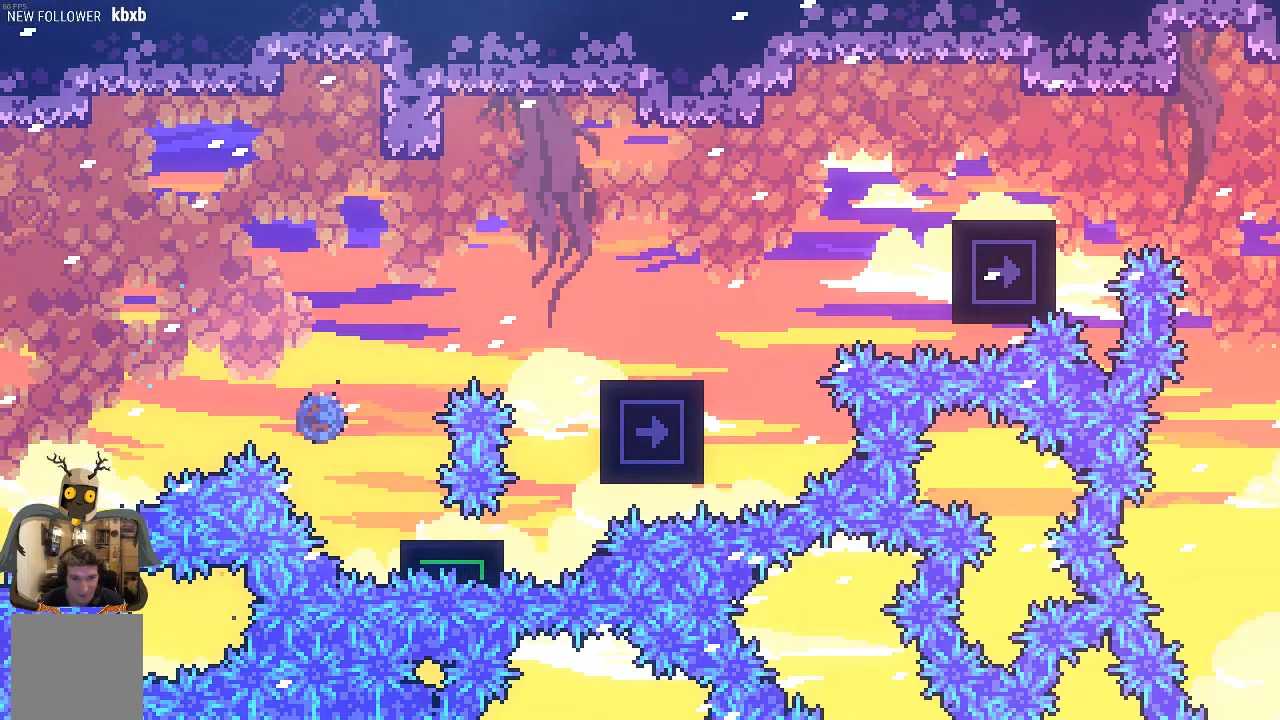
{"buttons": ["X", "R2"], "left_stick": "up-right", "events": []}
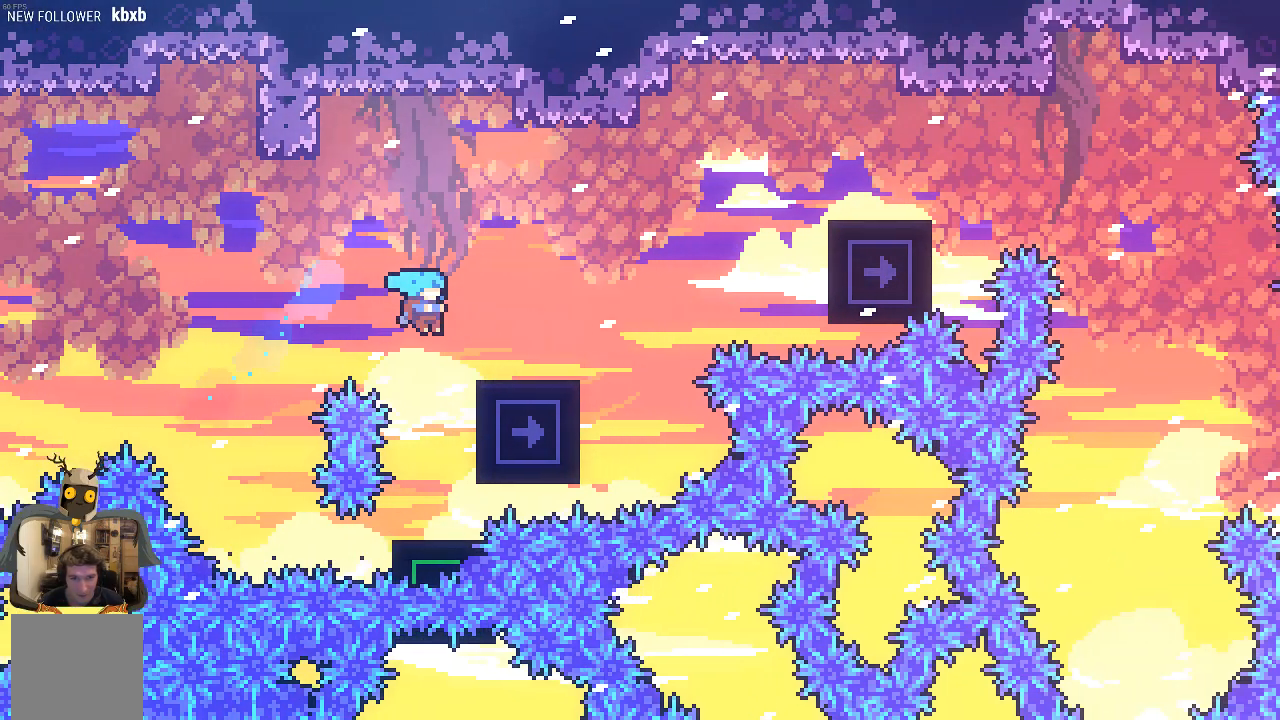
{"buttons": ["A", "R2"], "left_stick": "right", "events": [[134, "X", "up"], [201, "left_stick", "center"], [403, "left_stick", "right"], [436, "A", "down"]]}